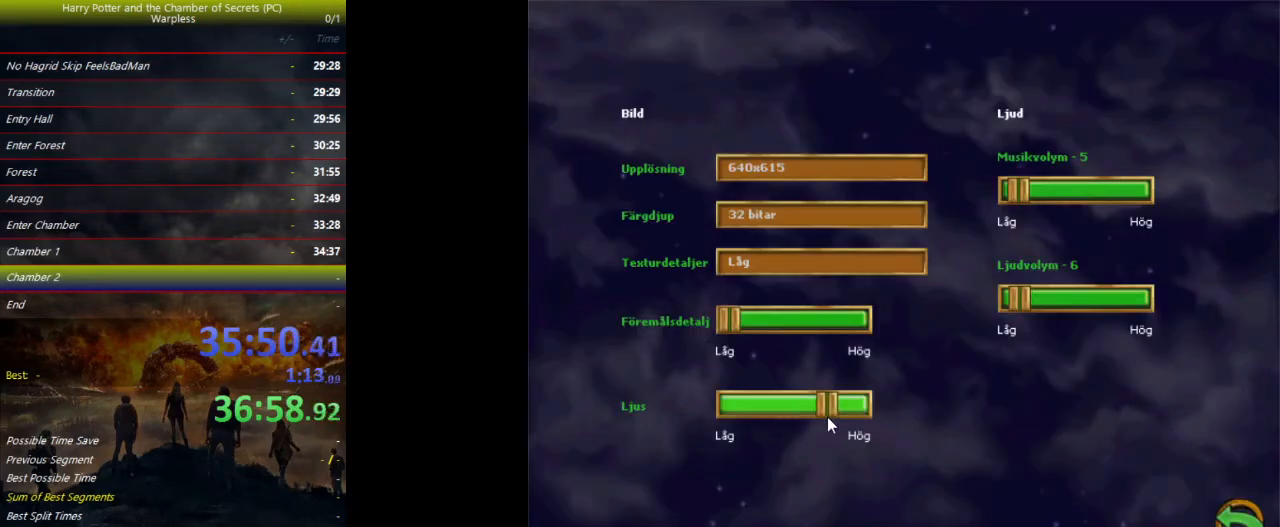
Gameplay with keyboard and mouse; each line is a JSON object with the keys held at the frame after it. "events" lists presses ("down") and releases ("up") of "a", "ctrl", "d", "down", "e", "escape", "f", "f1", "f4", "left", "q", "r", "return", "right", "s", "shift", "space", "tab", "up", "w" and "z" between this image and that frame as [ms after this image, input, new state], when the widget could be followed in between. No other keys are recorded. Mouse buttons are not recorded. Not read: mouse_move.
{"keys": [], "events": [[100, "left", "down"], [133, "left", "up"]]}
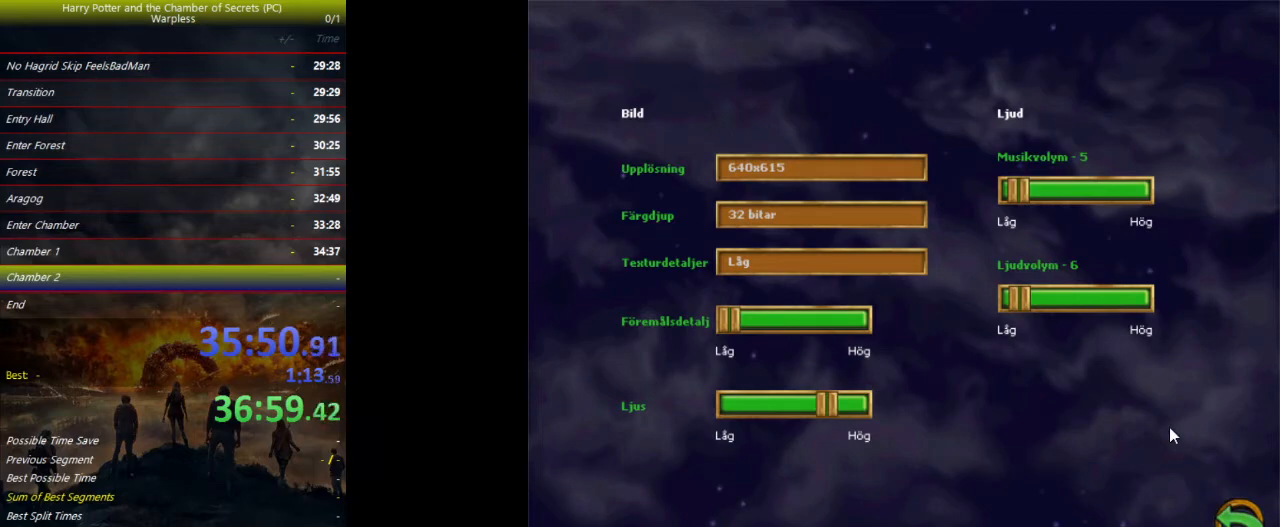
{"keys": ["d", "s", "space"], "events": [[100, "escape", "down"], [167, "escape", "up"], [267, "escape", "down"], [300, "escape", "up"], [300, "space", "down"], [400, "d", "down"], [433, "s", "down"]]}
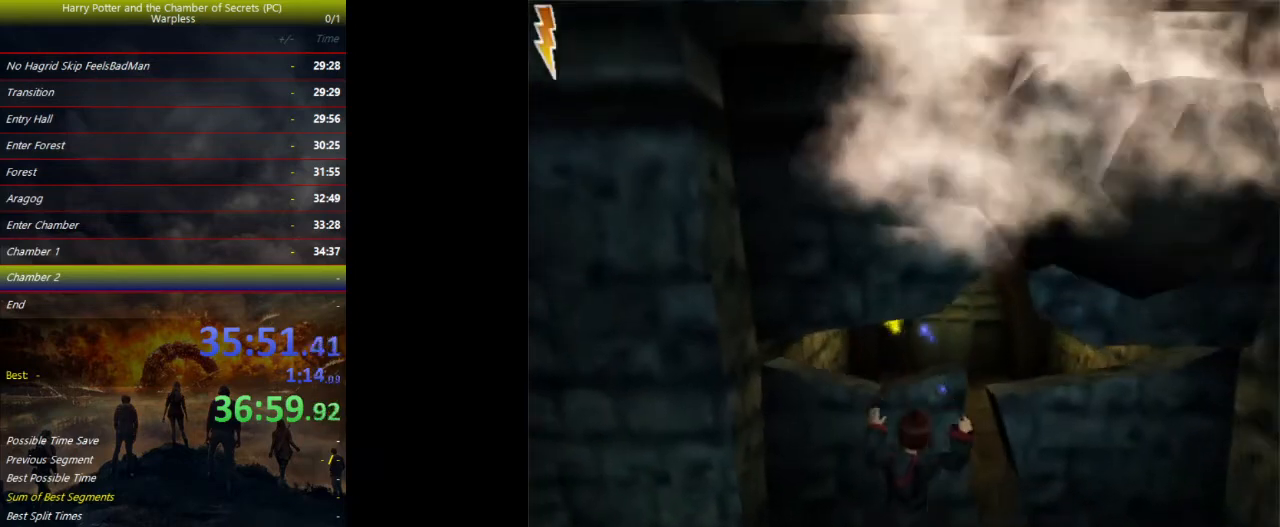
{"keys": ["s", "space"], "events": [[233, "d", "up"], [333, "d", "down"], [400, "d", "up"]]}
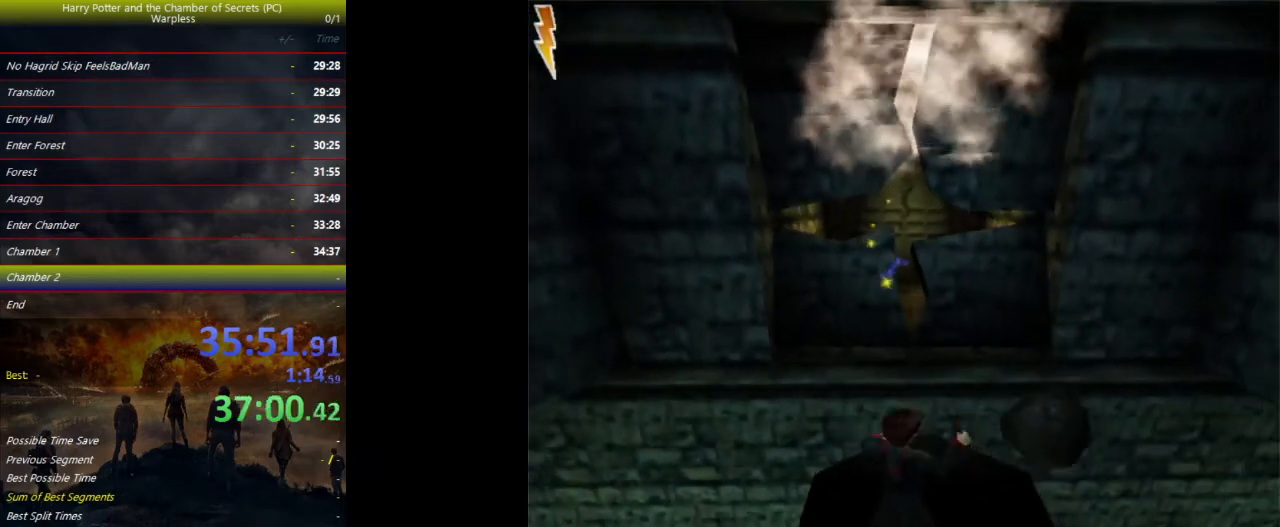
{"keys": ["space"], "events": [[100, "s", "up"], [133, "s", "down"], [333, "s", "up"]]}
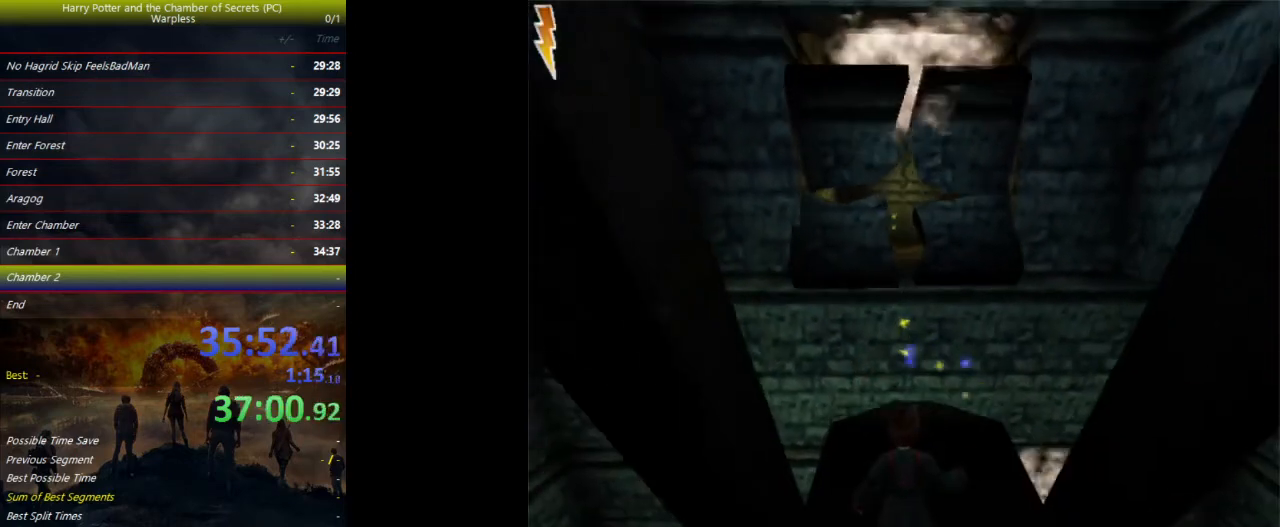
{"keys": ["space"], "events": [[33, "w", "down"], [133, "w", "up"], [167, "d", "down"], [200, "d", "up"], [200, "w", "down"], [300, "w", "up"]]}
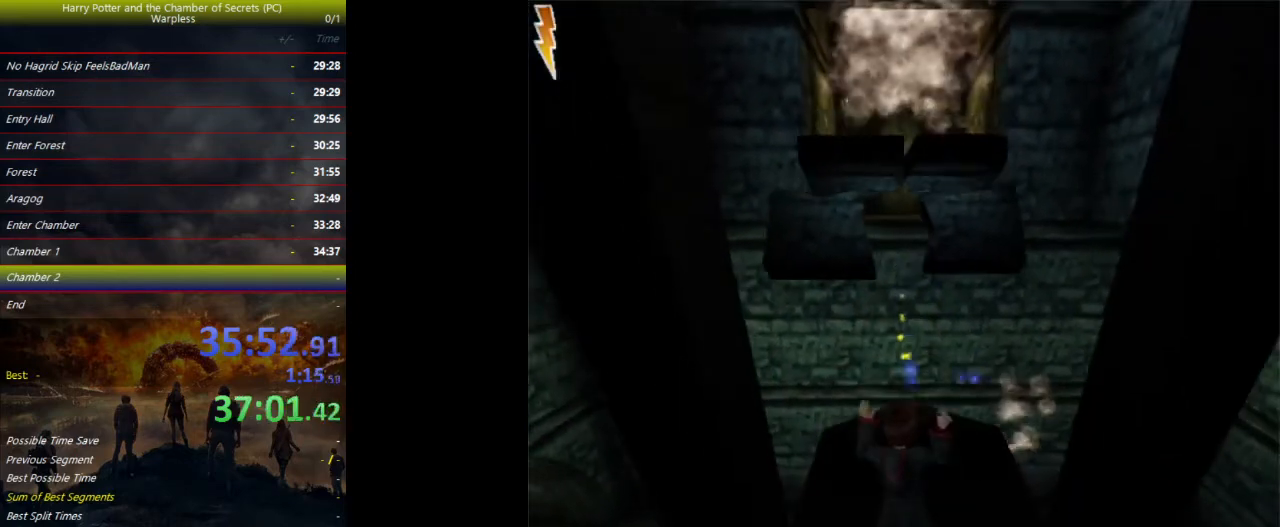
{"keys": ["space"], "events": [[33, "w", "down"], [100, "w", "up"], [233, "w", "down"], [300, "w", "up"], [367, "w", "down"], [467, "d", "down"], [467, "w", "up"], [500, "d", "up"]]}
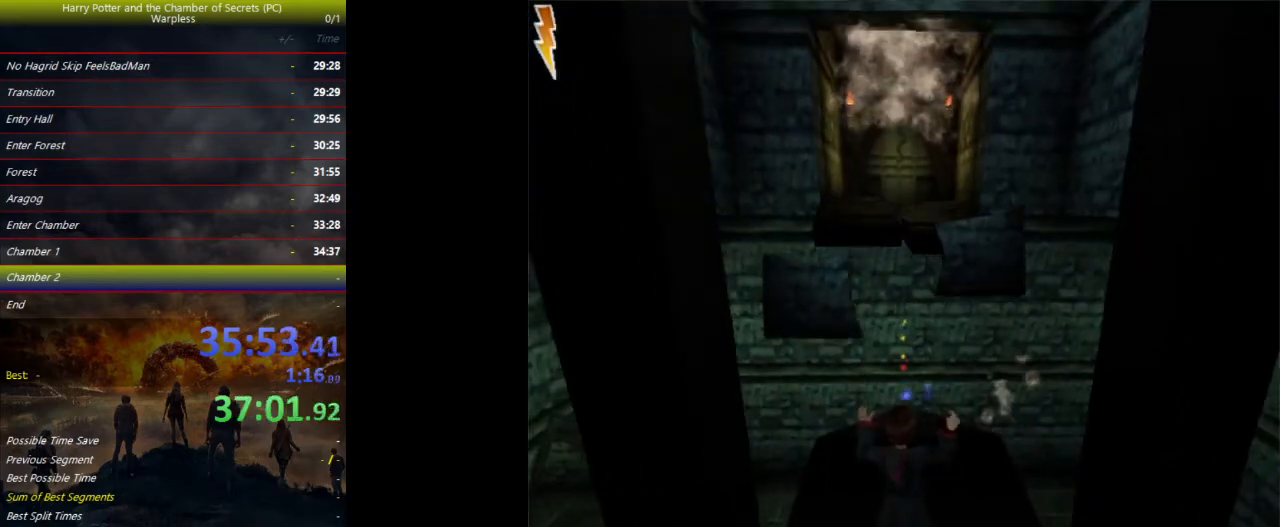
{"keys": ["space"], "events": [[67, "w", "down"], [100, "w", "up"], [167, "d", "down"], [200, "d", "up"]]}
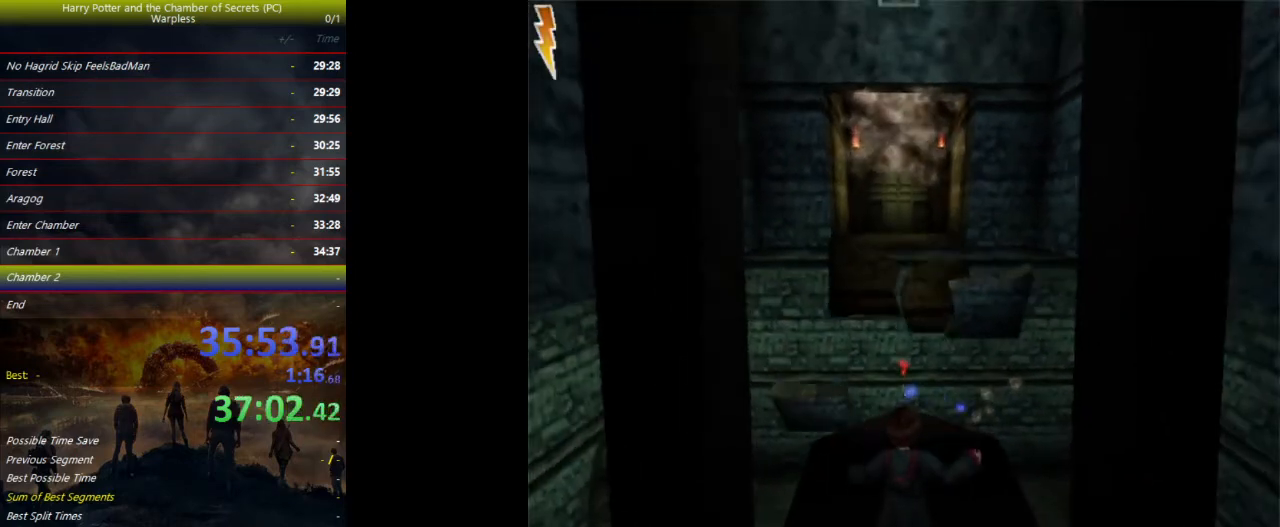
{"keys": ["space"], "events": [[233, "w", "down"], [300, "w", "up"], [400, "w", "down"], [467, "w", "up"]]}
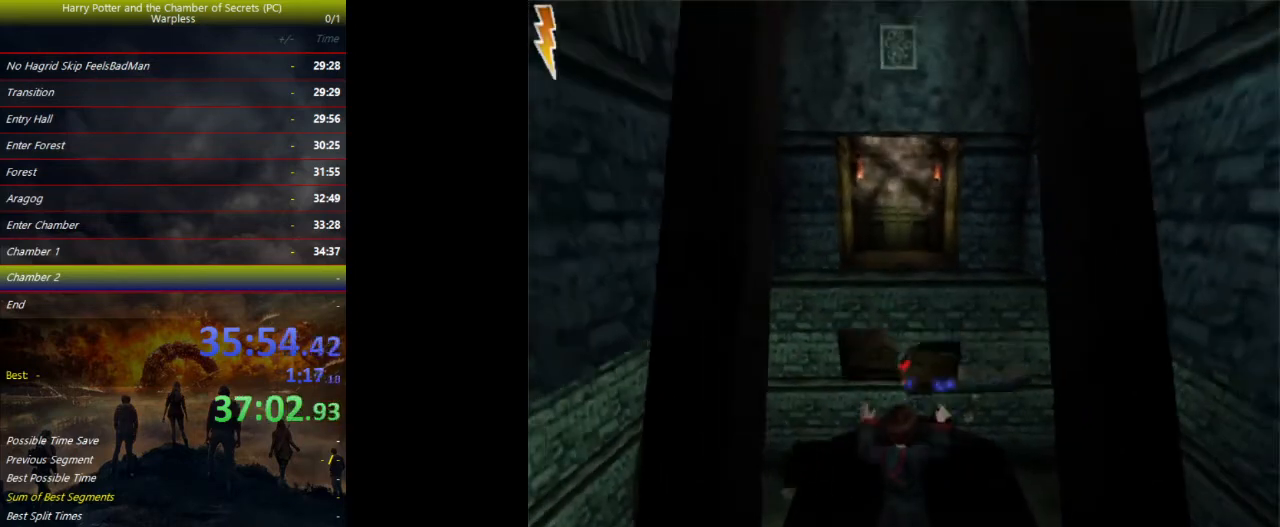
{"keys": ["space"], "events": [[33, "w", "down"], [100, "w", "up"], [233, "w", "down"], [267, "w", "up"], [367, "w", "down"], [433, "w", "up"]]}
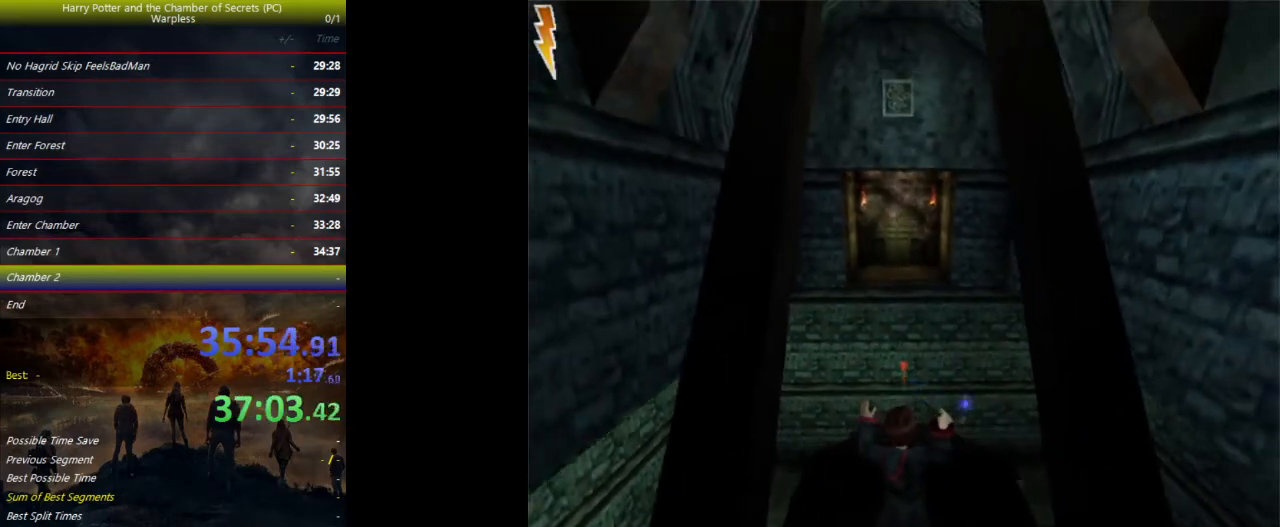
{"keys": ["space"], "events": [[67, "w", "down"], [100, "w", "up"], [200, "w", "down"], [267, "w", "up"], [400, "w", "down"], [433, "w", "up"]]}
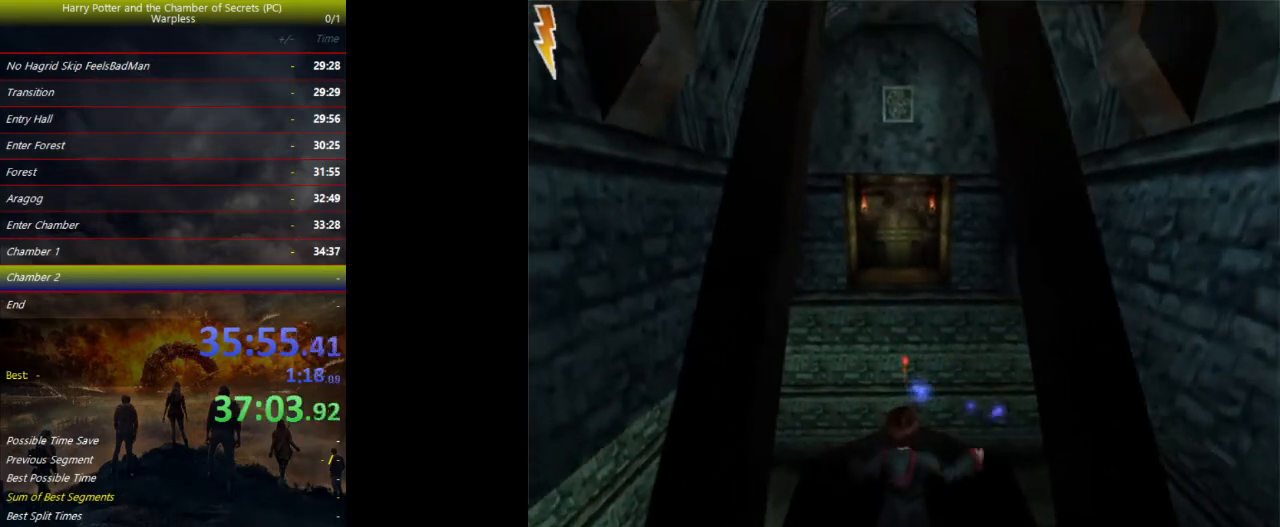
{"keys": ["space"], "events": [[67, "w", "down"], [133, "w", "up"]]}
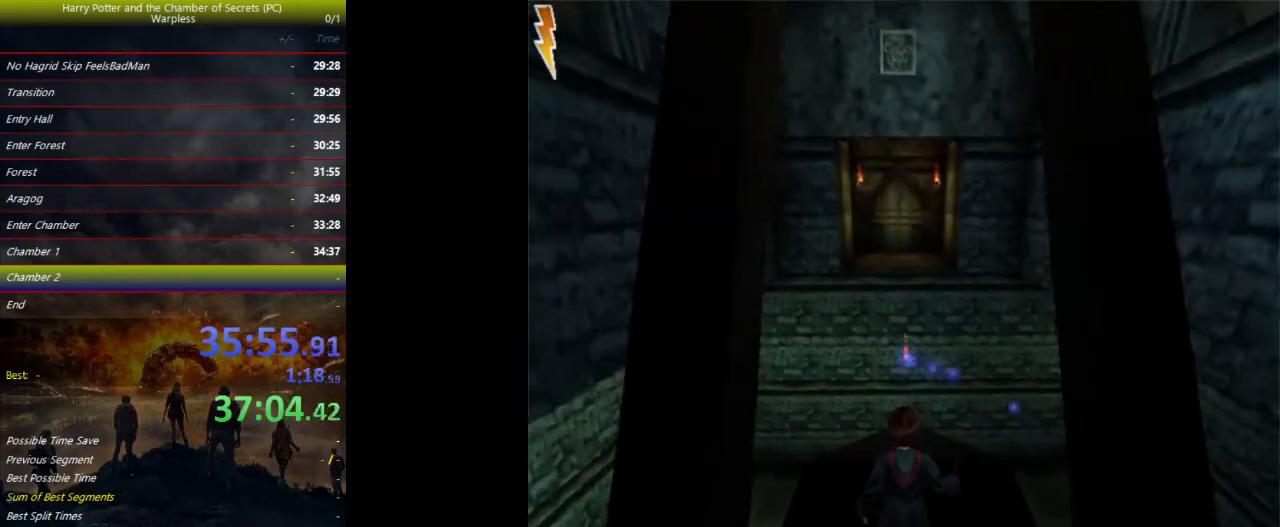
{"keys": ["space"], "events": []}
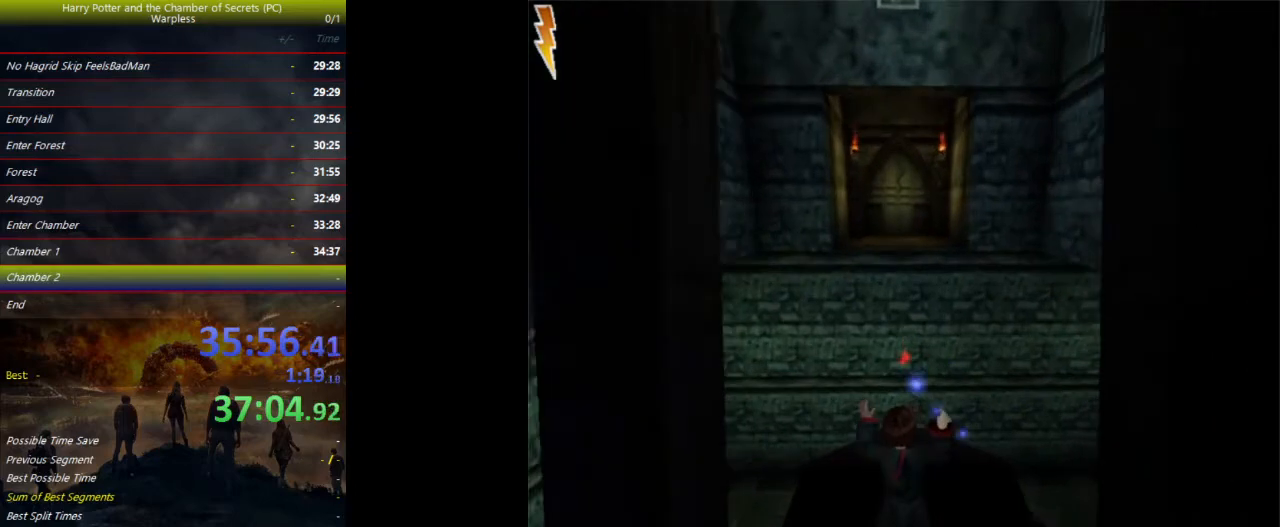
{"keys": ["space"], "events": []}
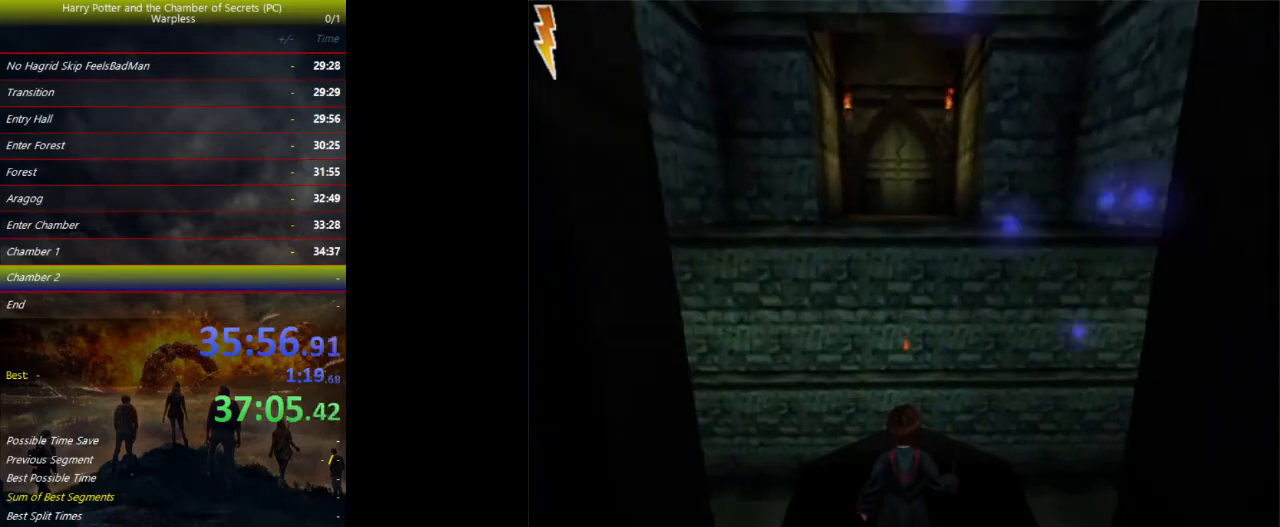
{"keys": ["space"], "events": []}
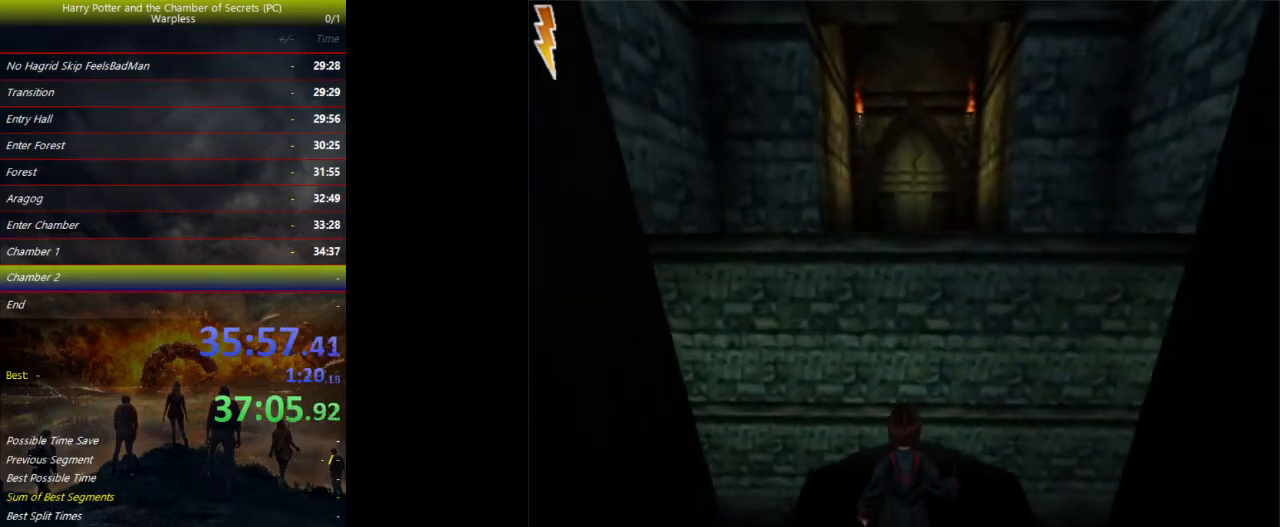
{"keys": ["shift", "space", "w"], "events": [[200, "shift", "down"], [200, "w", "down"]]}
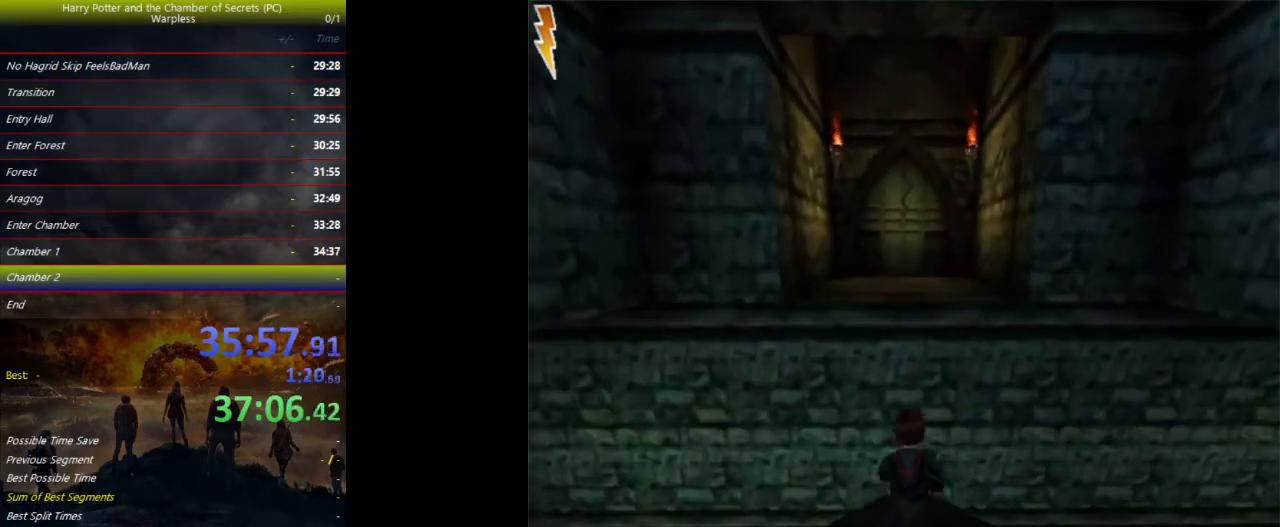
{"keys": ["shift", "space", "w"], "events": []}
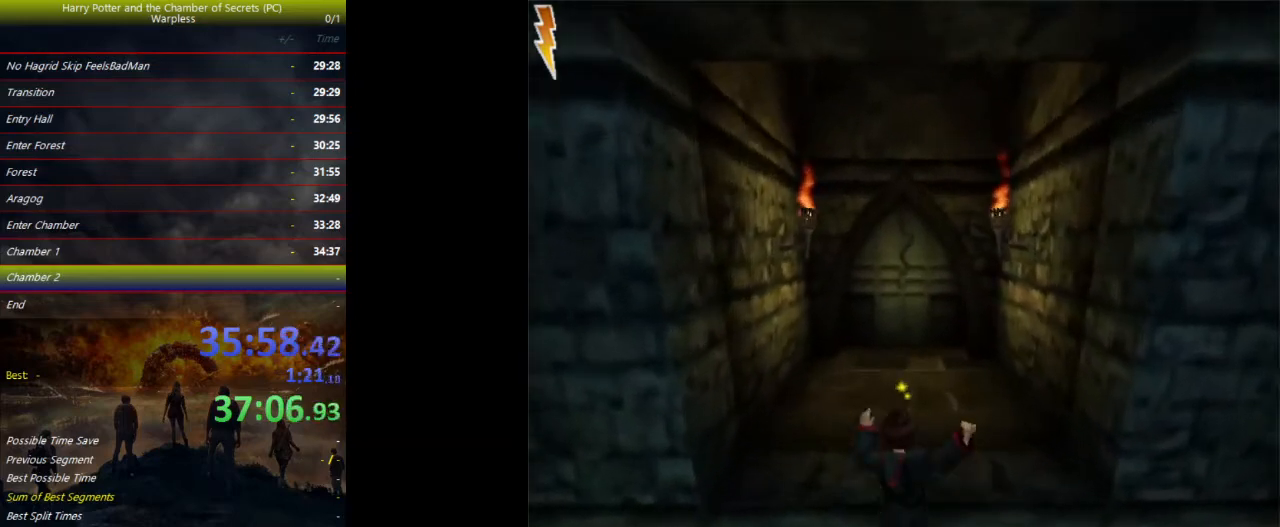
{"keys": ["shift", "space", "w"], "events": []}
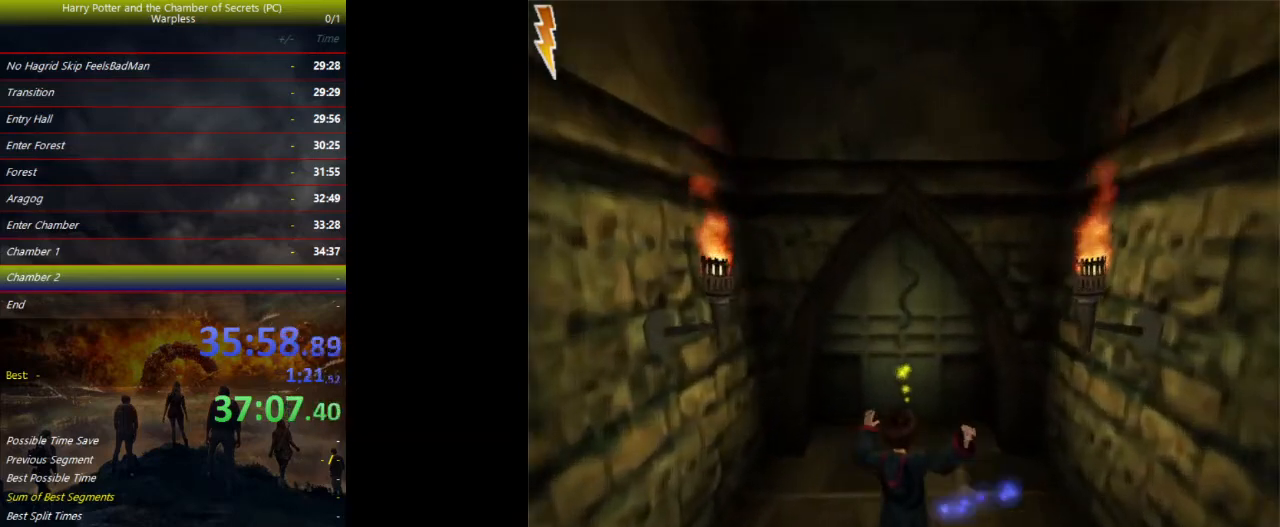
{"keys": ["shift", "space", "w"], "events": []}
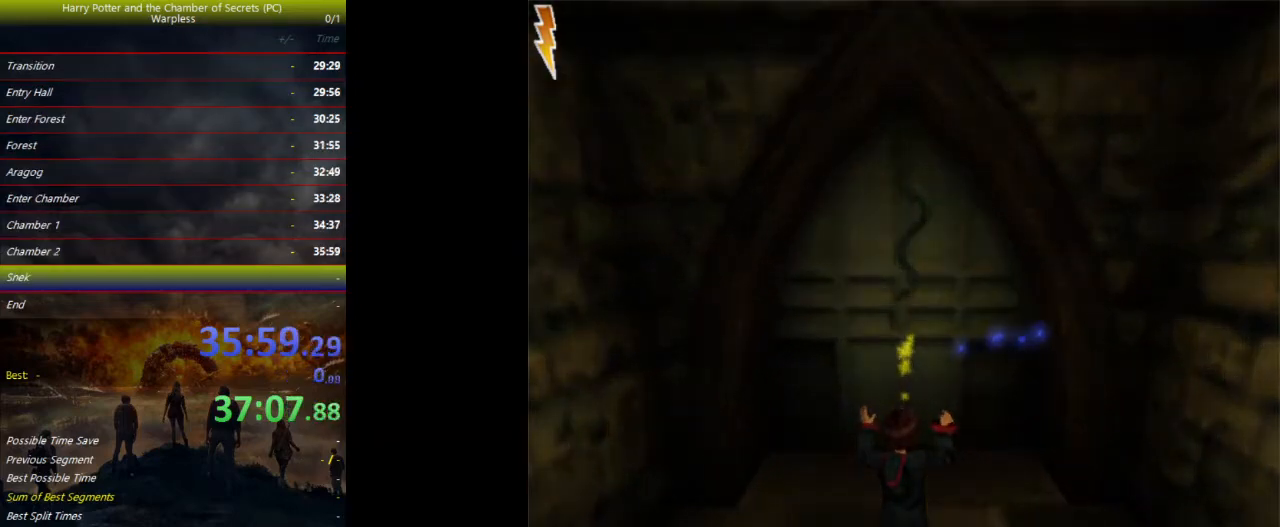
{"keys": ["shift", "space", "w"], "events": []}
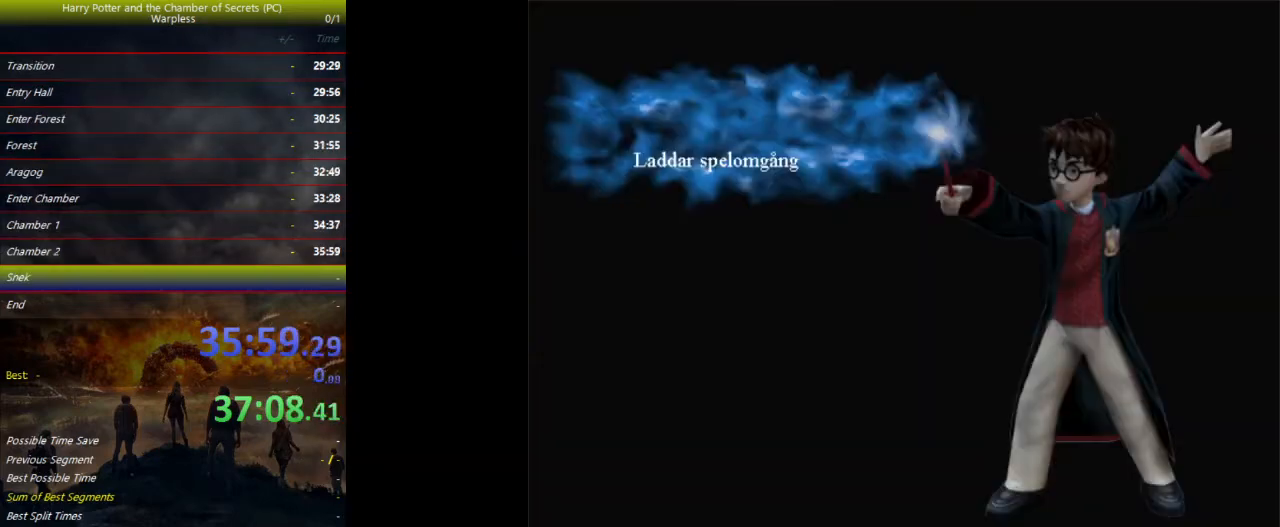
{"keys": ["shift", "space", "w"], "events": []}
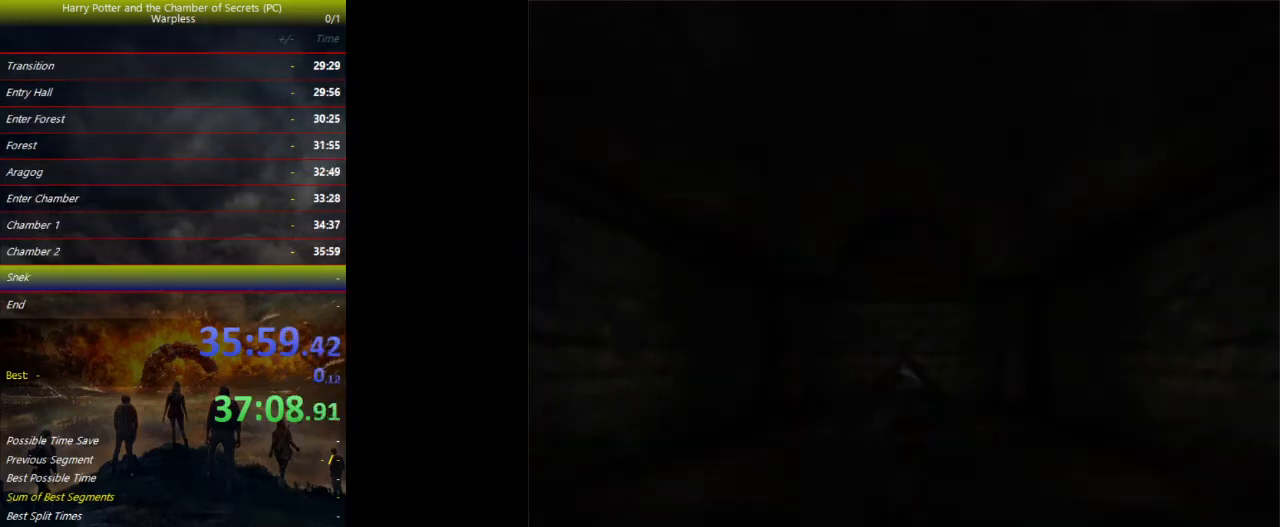
{"keys": ["shift", "space", "w"], "events": []}
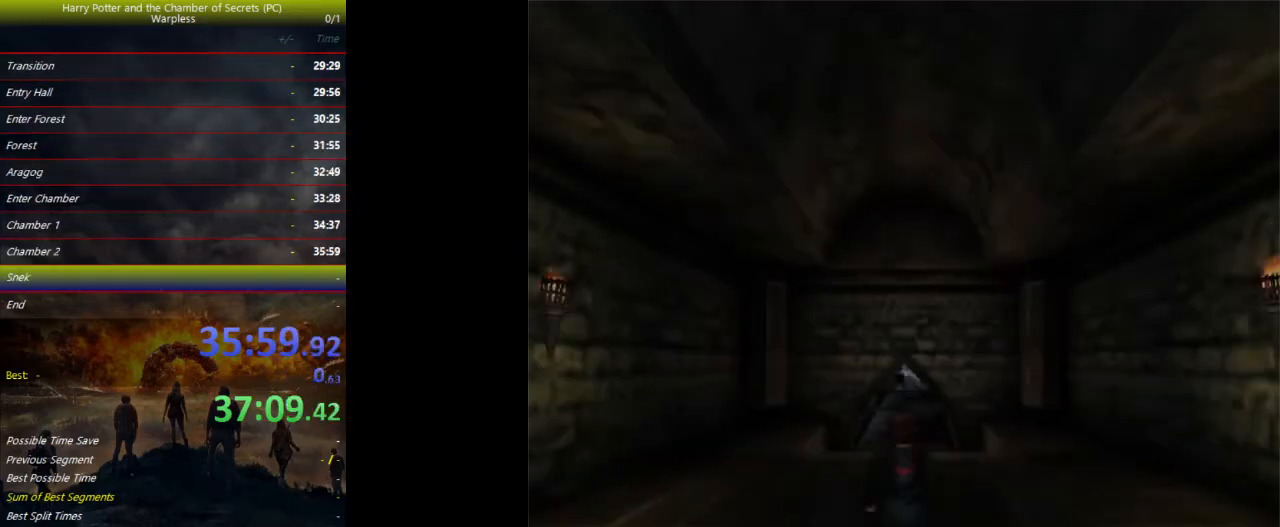
{"keys": ["shift", "space", "w"], "events": []}
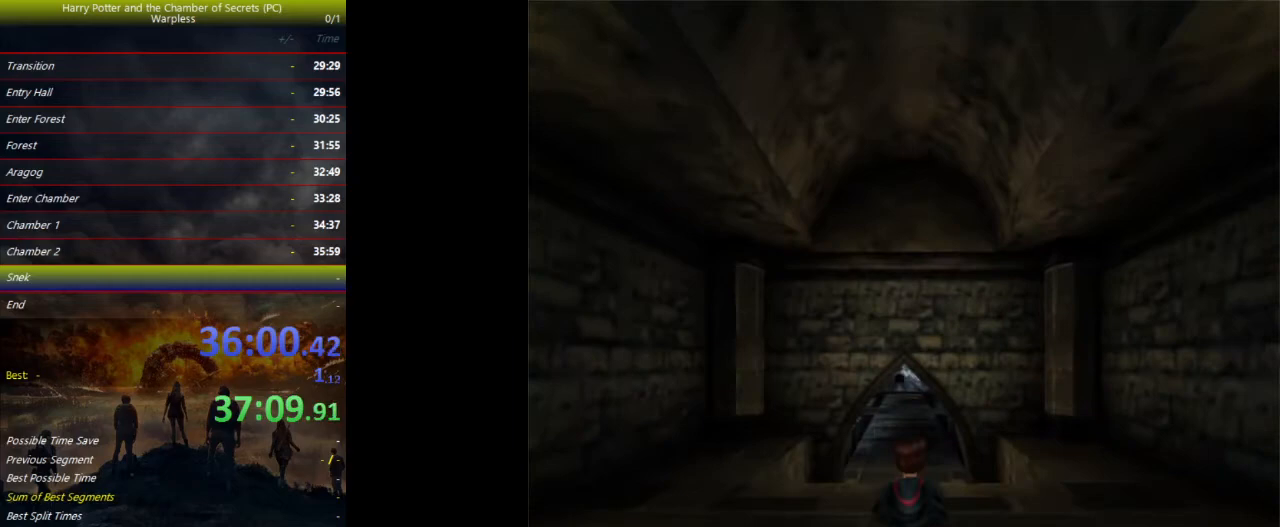
{"keys": ["shift", "space", "w"], "events": []}
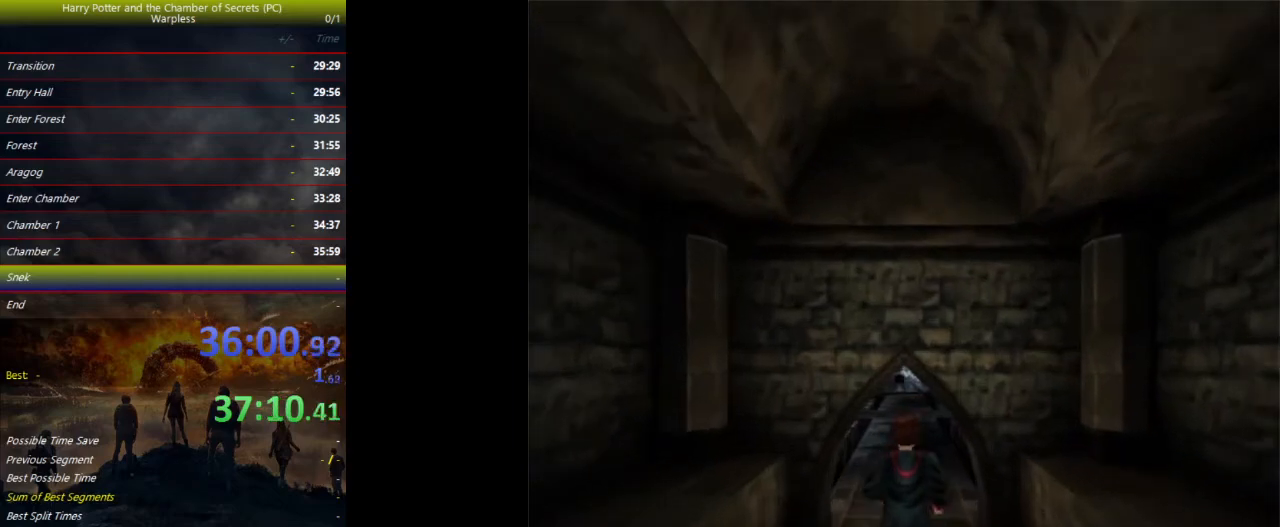
{"keys": ["shift", "space", "w"], "events": []}
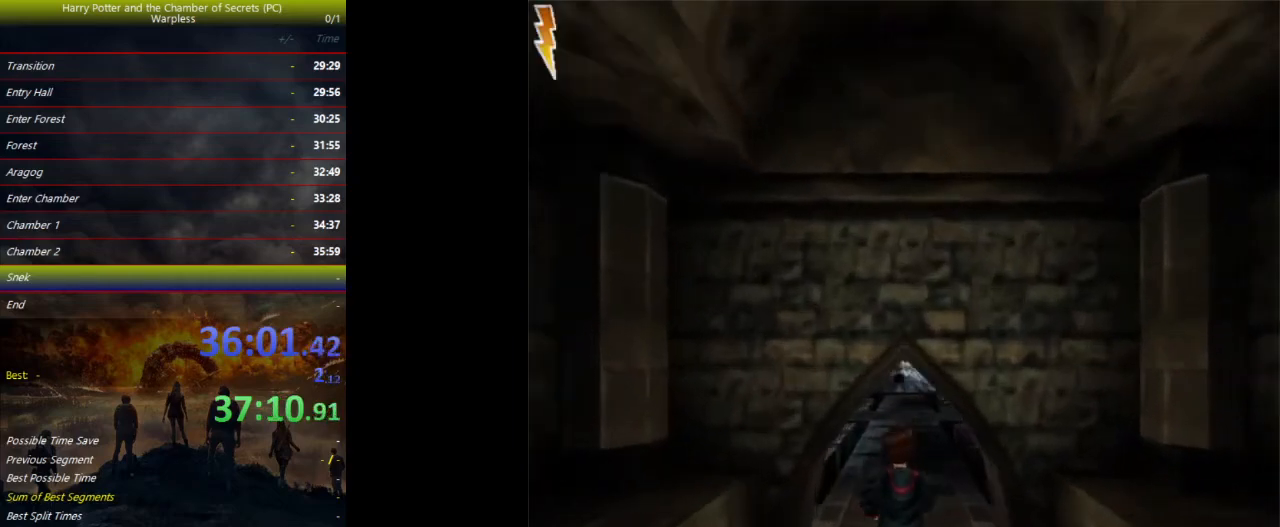
{"keys": ["shift", "space", "w"], "events": []}
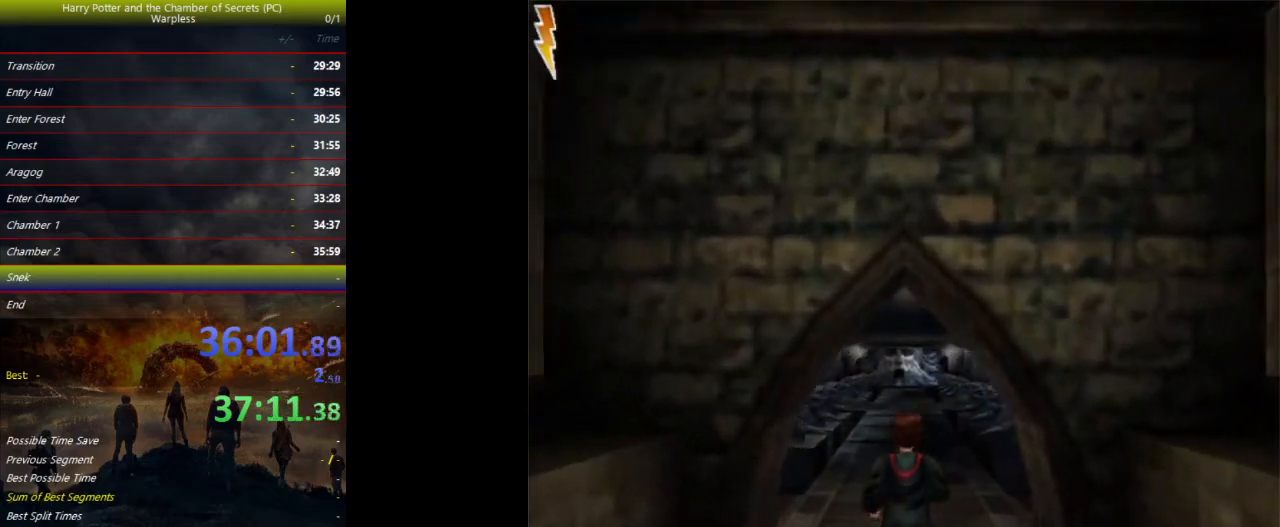
{"keys": ["shift", "space", "w"], "events": []}
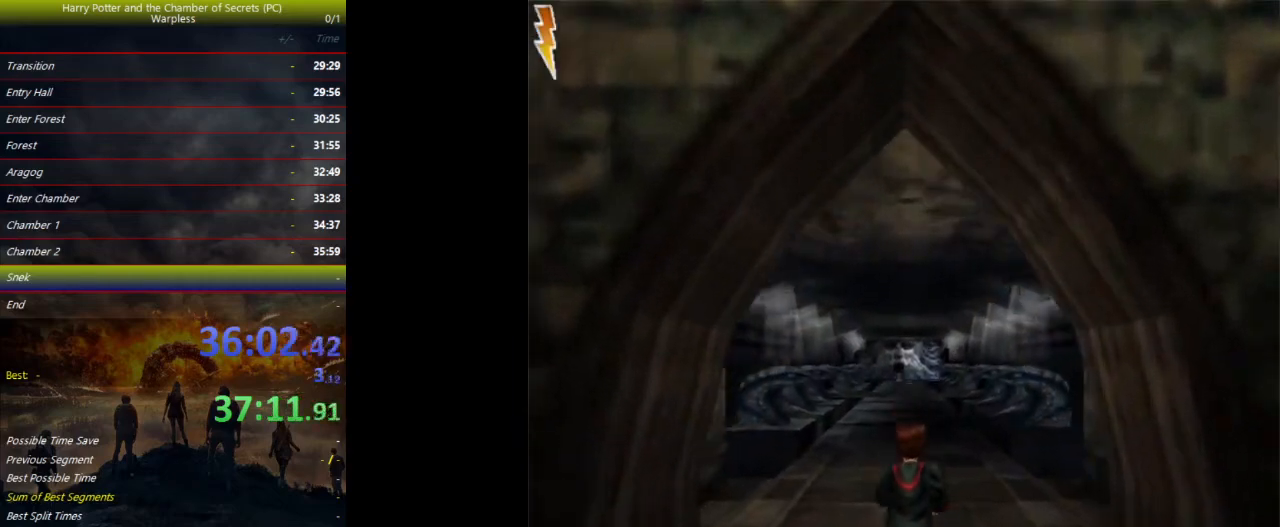
{"keys": ["shift", "space", "w"], "events": []}
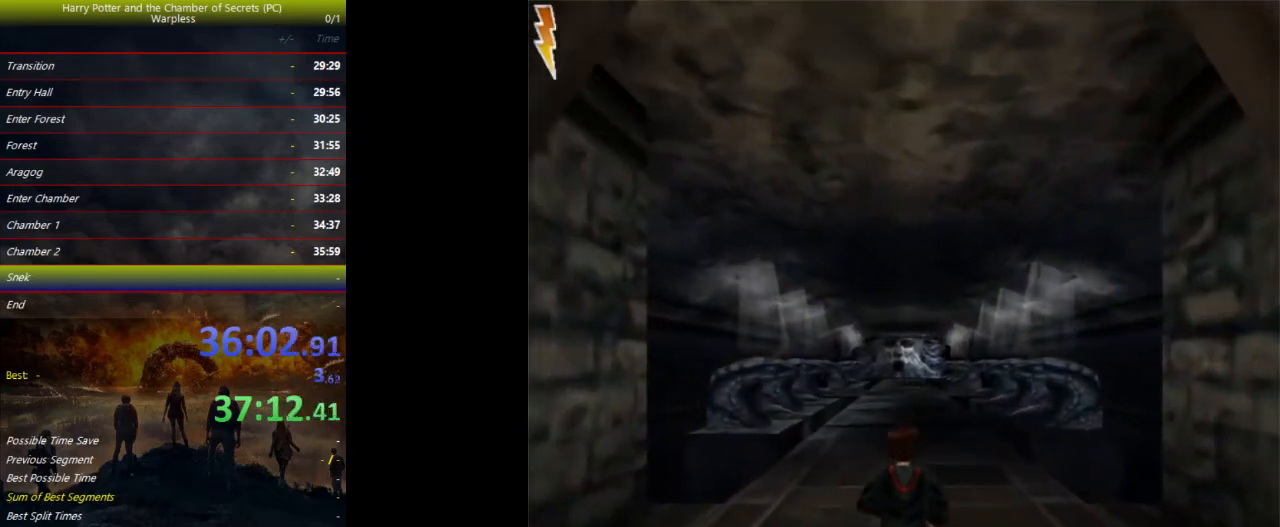
{"keys": ["shift", "space", "w"], "events": []}
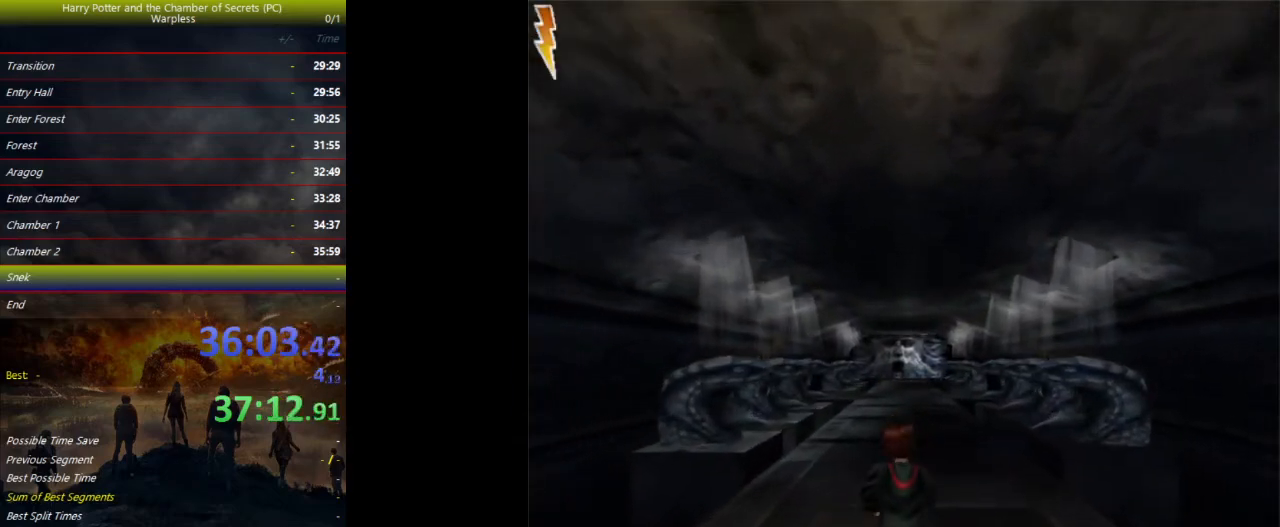
{"keys": ["shift", "space", "w"], "events": []}